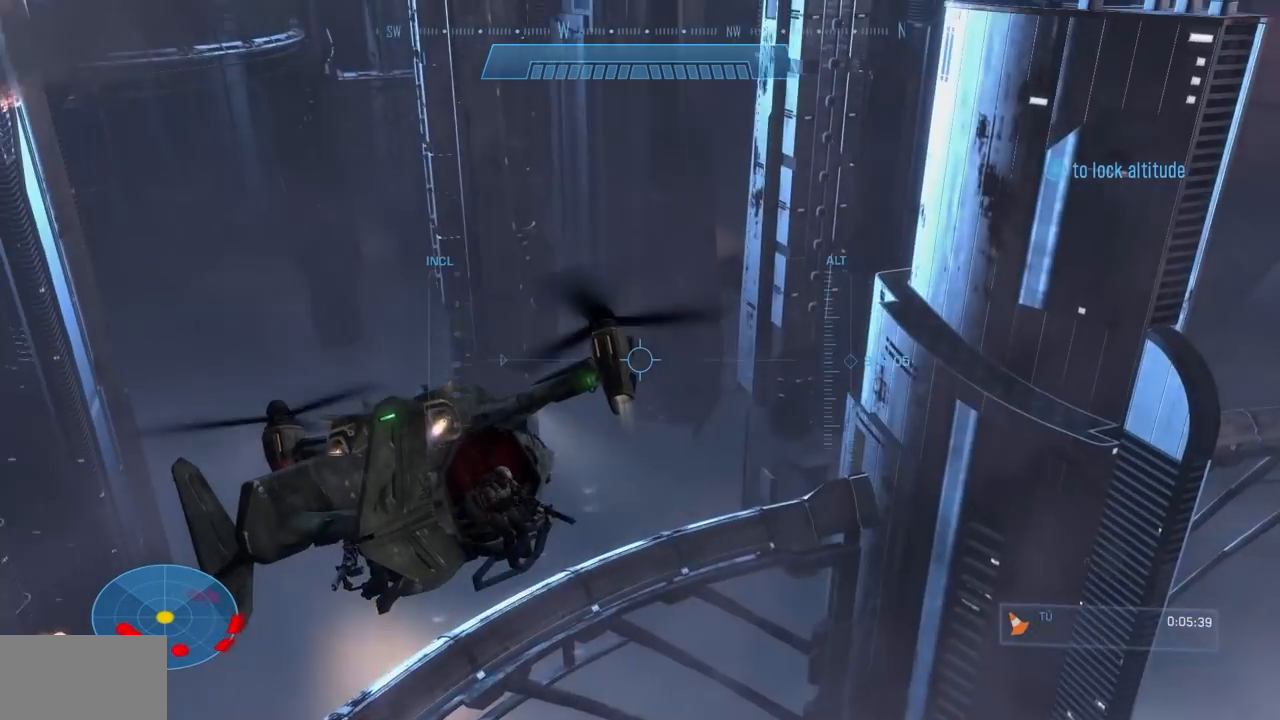
Gameplay with a controller (Xbox layout); each line is a JSON object with the inputs held at the frame after it. "events" lists button and stick changes between this image and that frame as [ms after this image, input, new state], when the widget could be followed in between. Not read: DPAD_DOWN DPAD_LEFT DPAD_RIGHT DPAD_UP HOME L3 R3 START X.
{"buttons": ["L2"], "left_stick": "up-left", "right_stick": "up-left", "events": []}
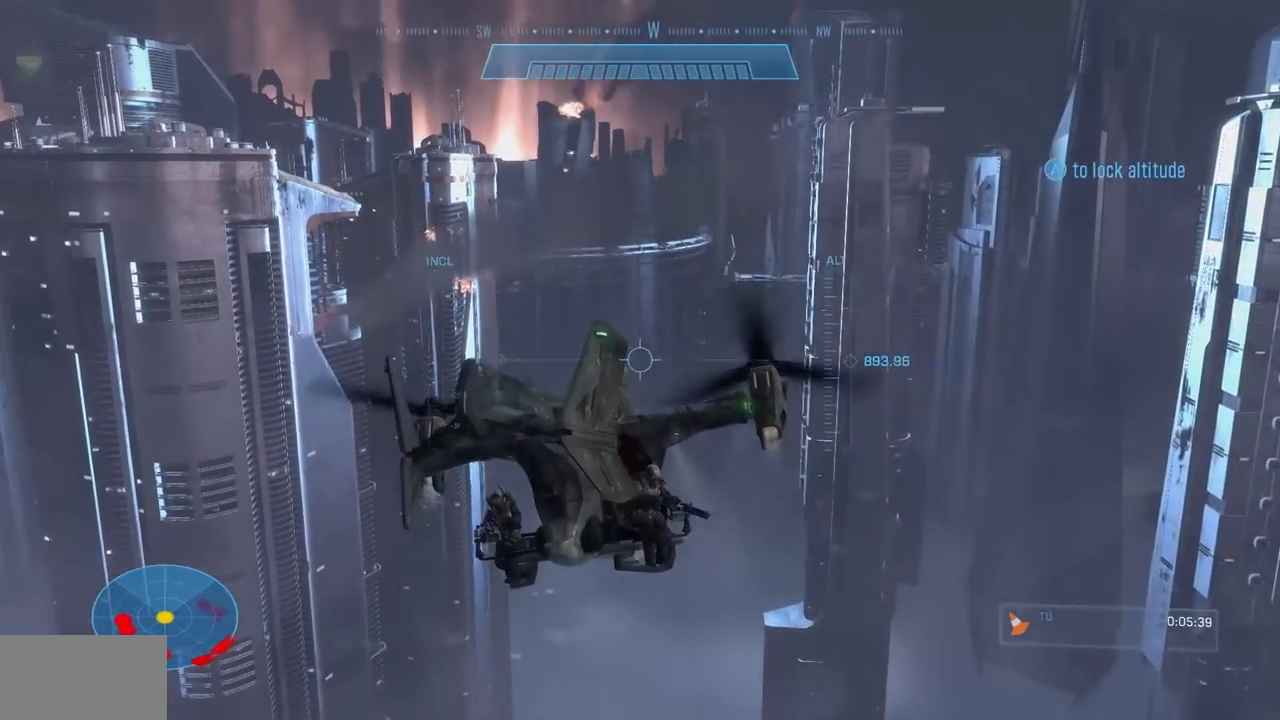
{"buttons": ["L2"], "left_stick": "up", "right_stick": "up-left", "events": [[334, "left_stick", "up"]]}
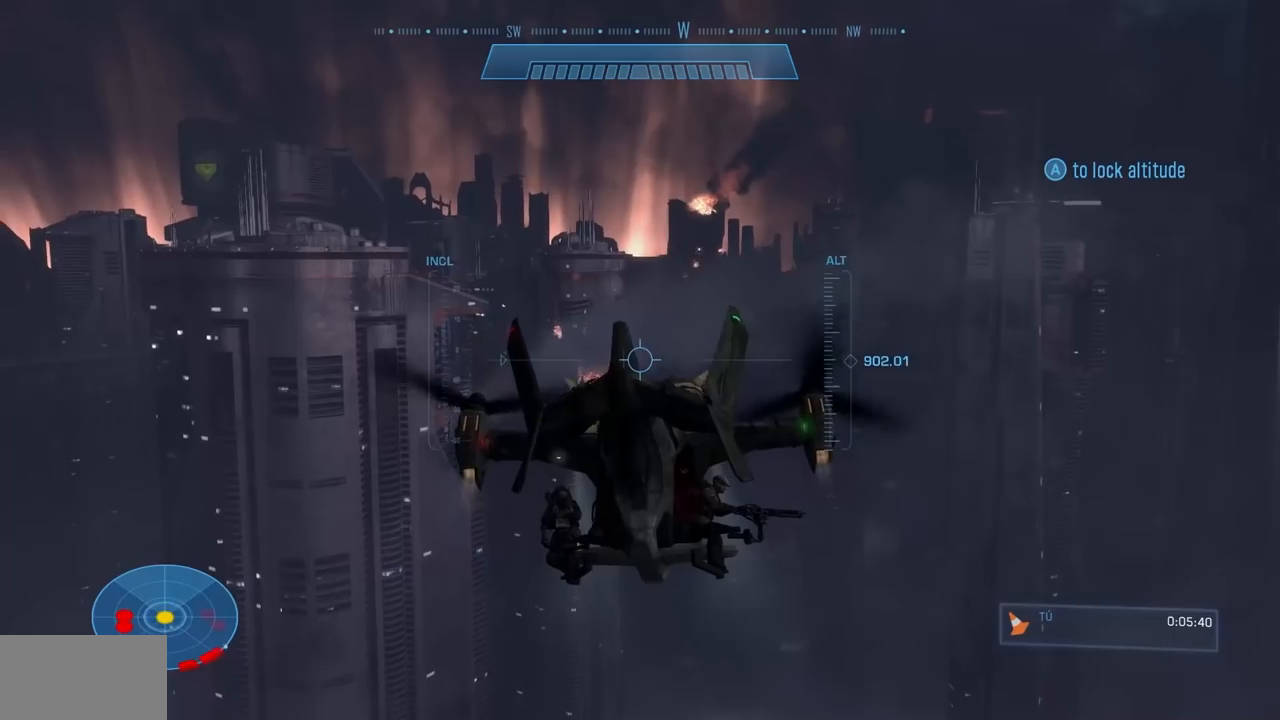
{"buttons": ["L2"], "left_stick": "up", "right_stick": "center", "events": [[166, "right_stick", "center"]]}
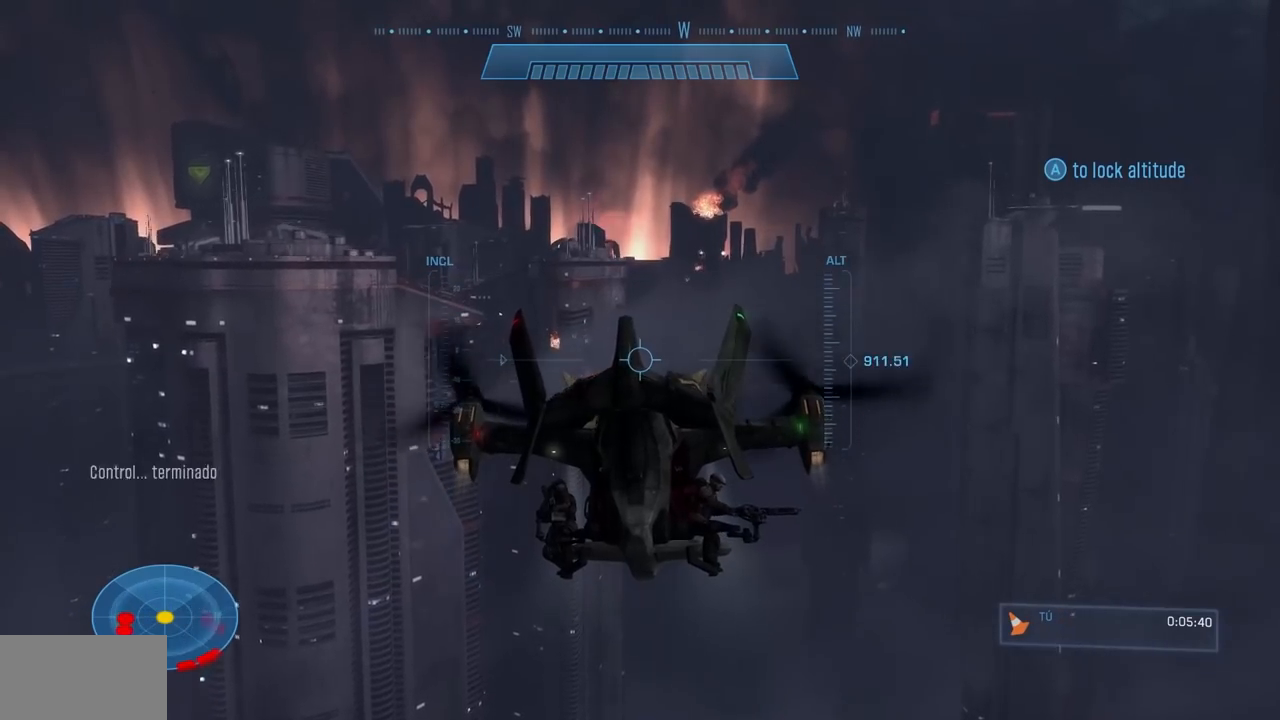
{"buttons": ["L2"], "left_stick": "up", "right_stick": "center", "events": []}
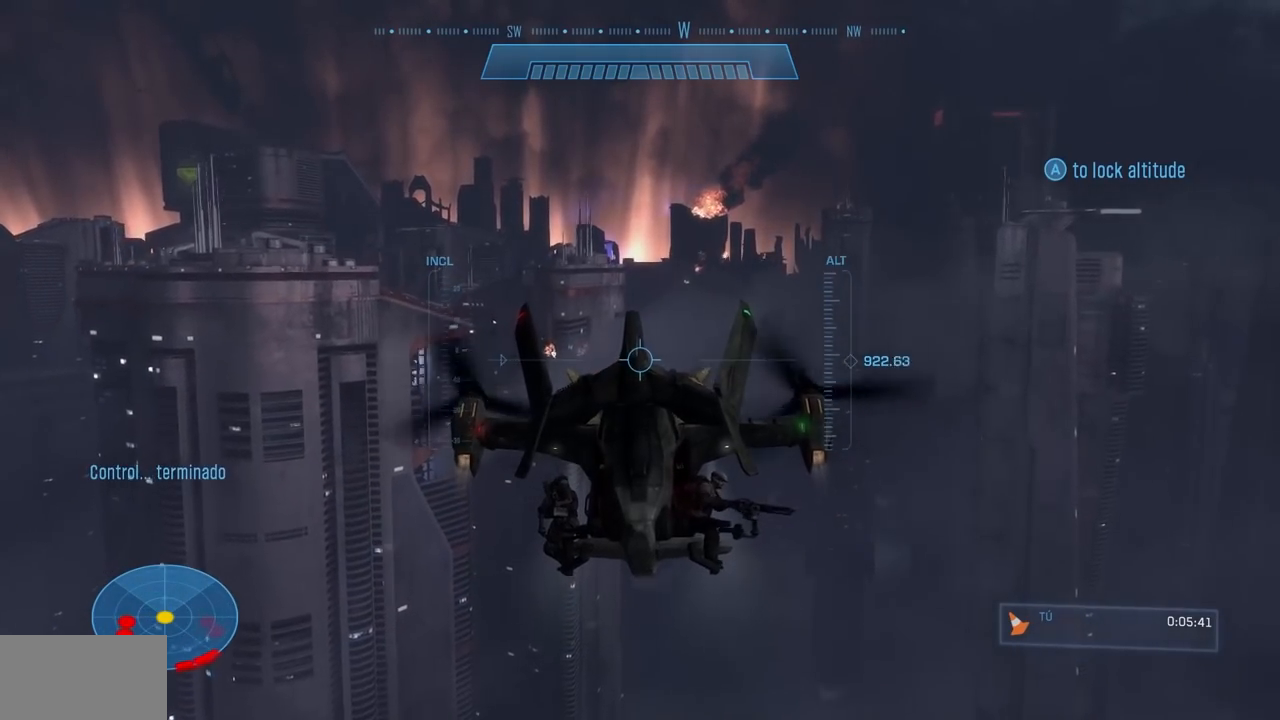
{"buttons": ["L2"], "left_stick": "up", "right_stick": "center", "events": []}
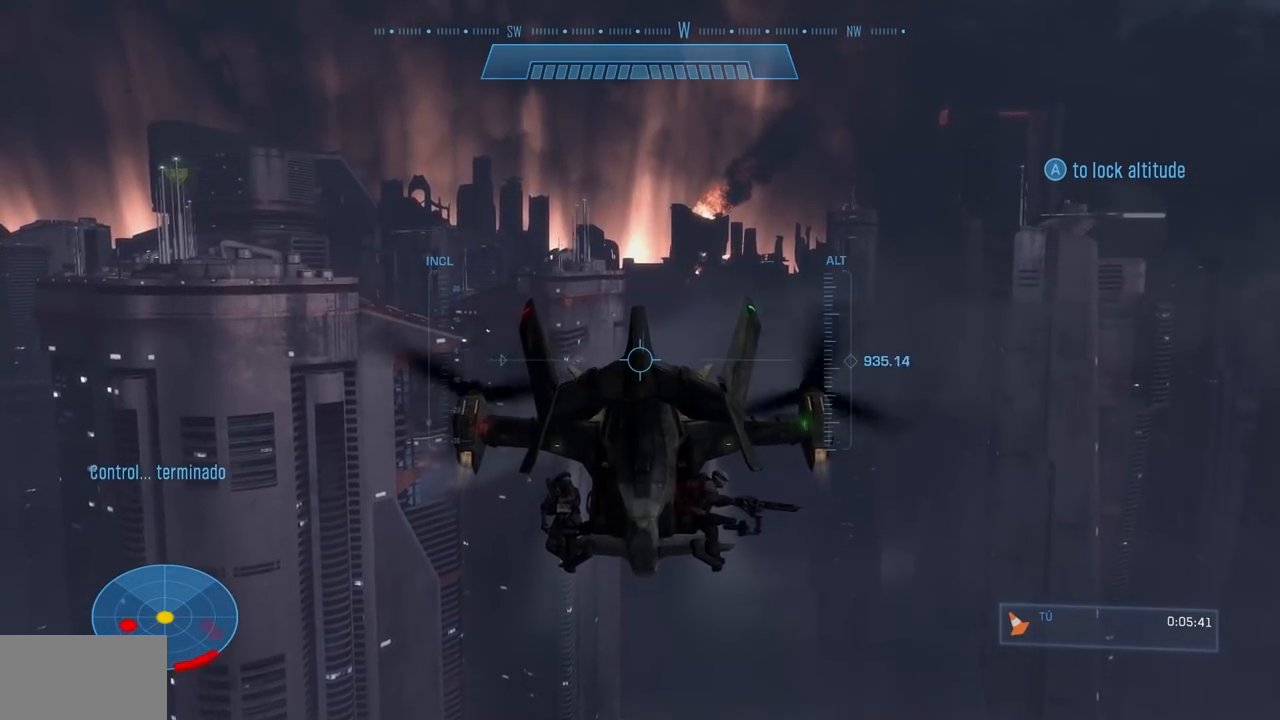
{"buttons": ["L2"], "left_stick": "up", "right_stick": "center", "events": []}
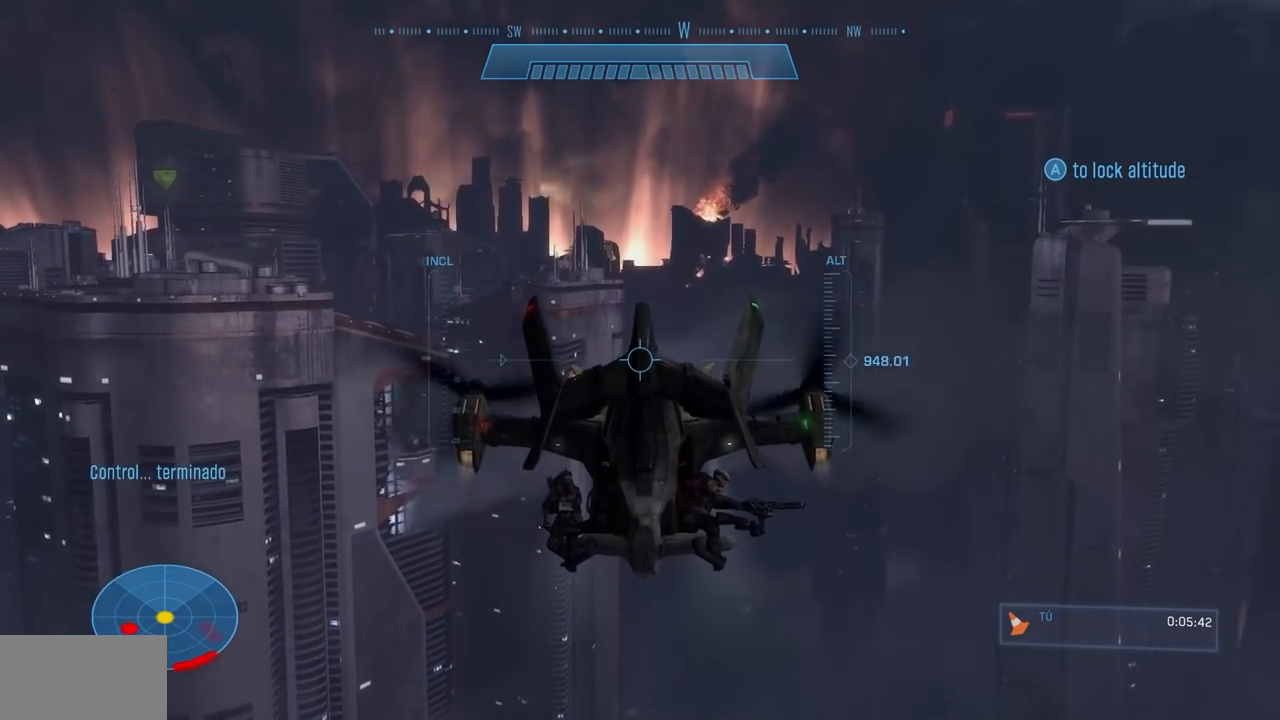
{"buttons": ["L2"], "left_stick": "up-right", "right_stick": "left", "events": [[83, "right_stick", "left"], [200, "left_stick", "up-right"]]}
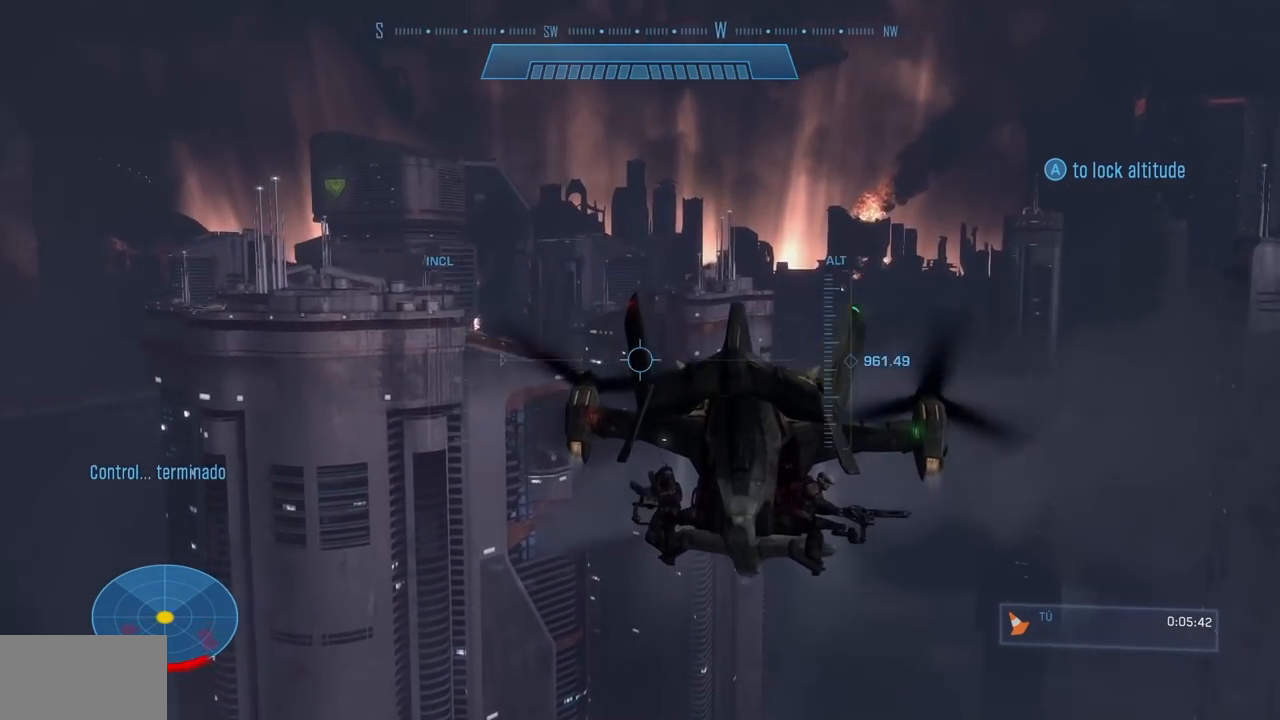
{"buttons": ["L2"], "left_stick": "up-right", "right_stick": "left"}
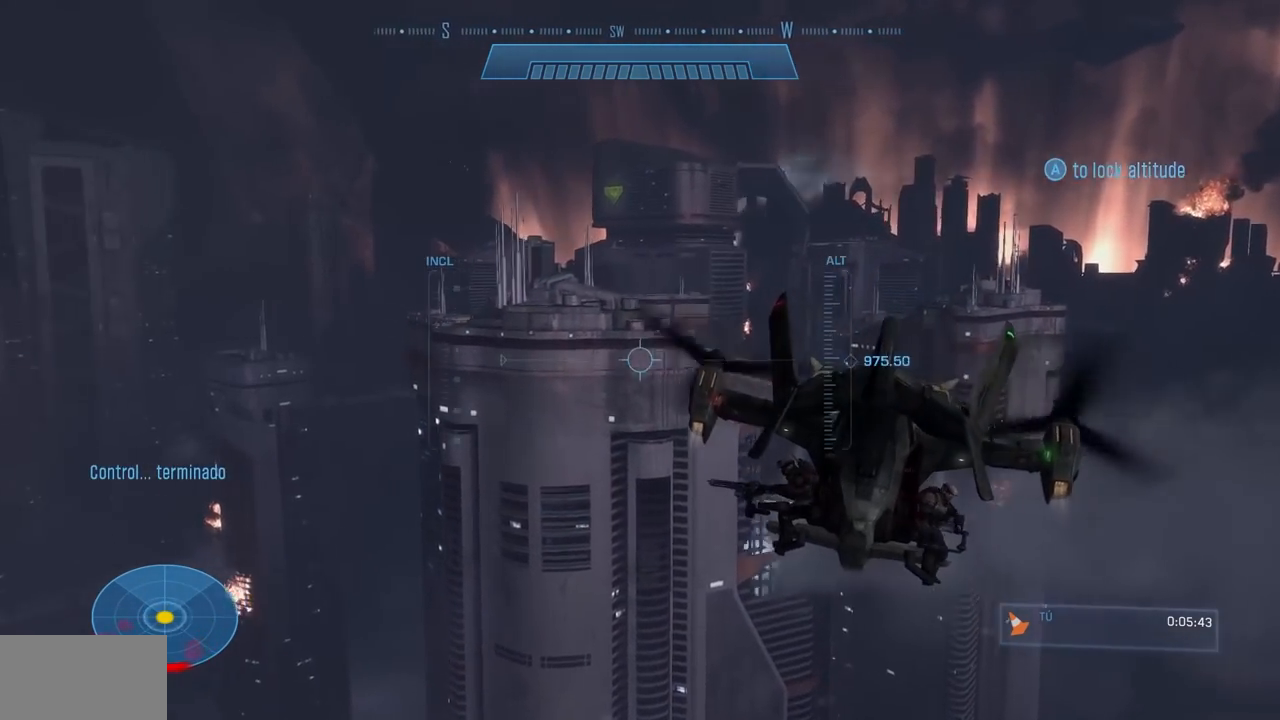
{"buttons": ["L2"], "left_stick": "up-right", "right_stick": "center"}
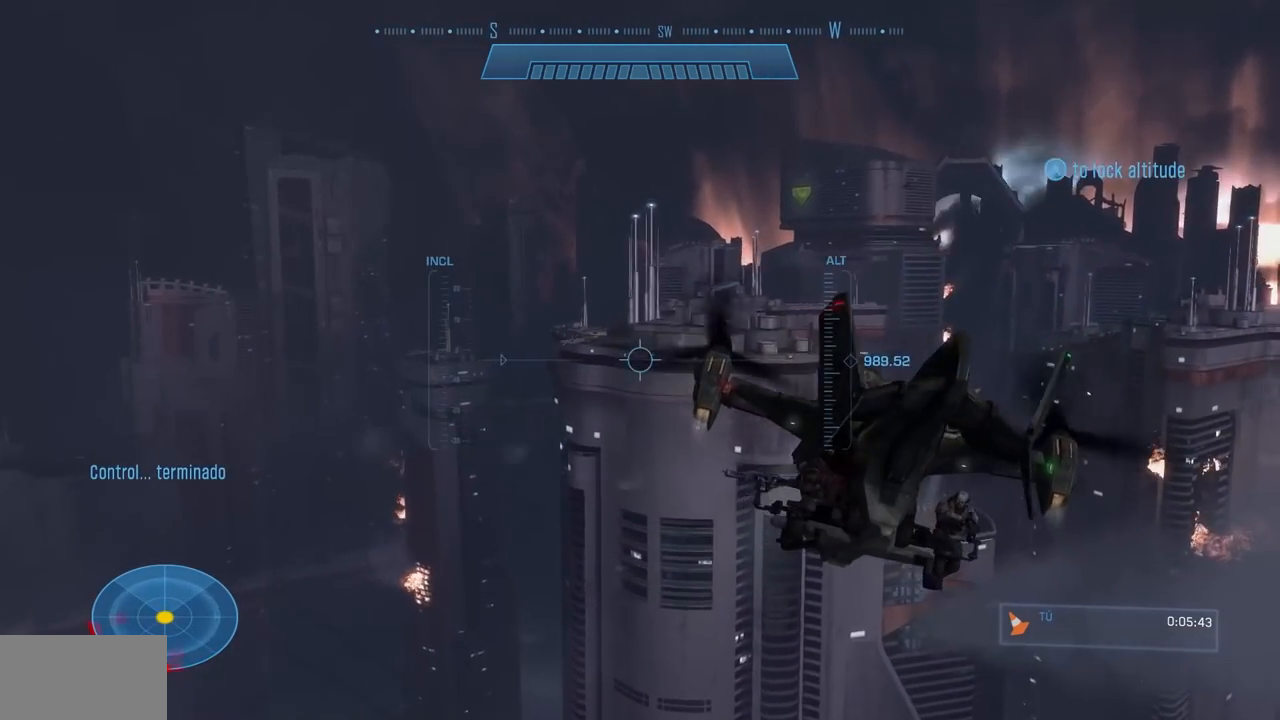
{"buttons": ["B", "L2"], "left_stick": "up-right", "right_stick": "right"}
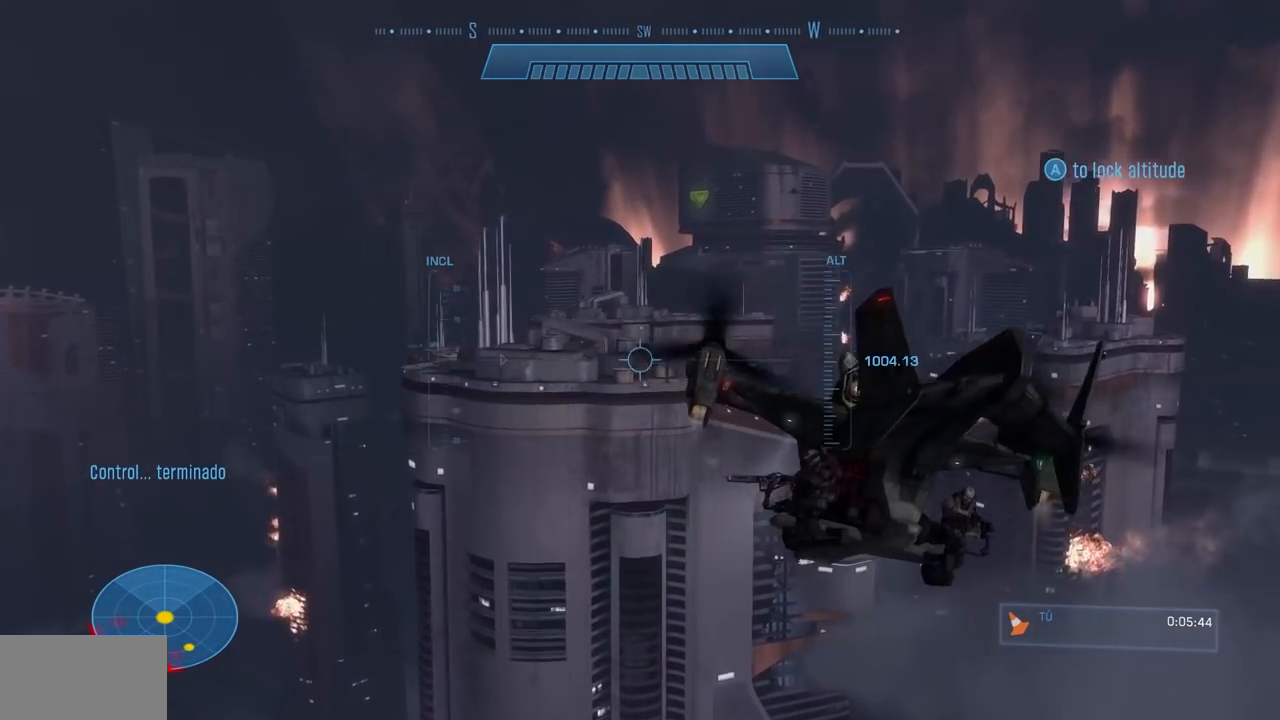
{"buttons": ["B"], "left_stick": "up-right", "right_stick": "right", "events": [[167, "L2", "up"]]}
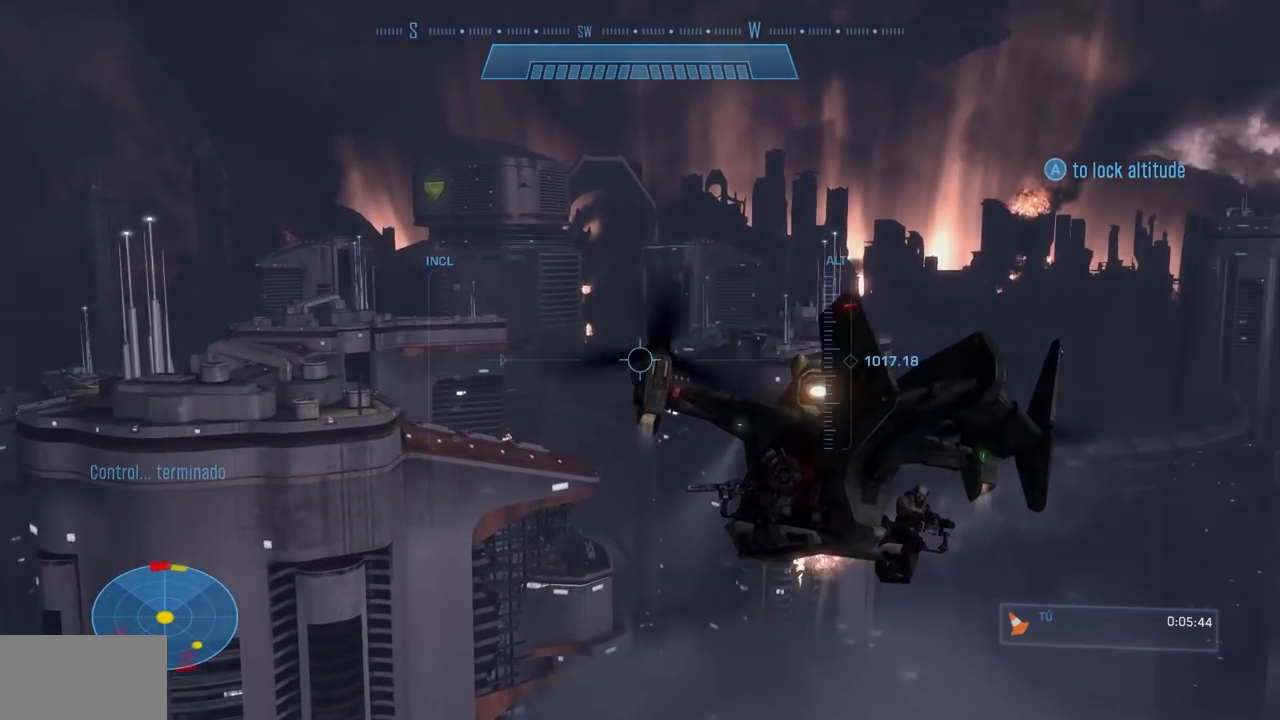
{"buttons": ["B"], "left_stick": "up-right", "right_stick": "right"}
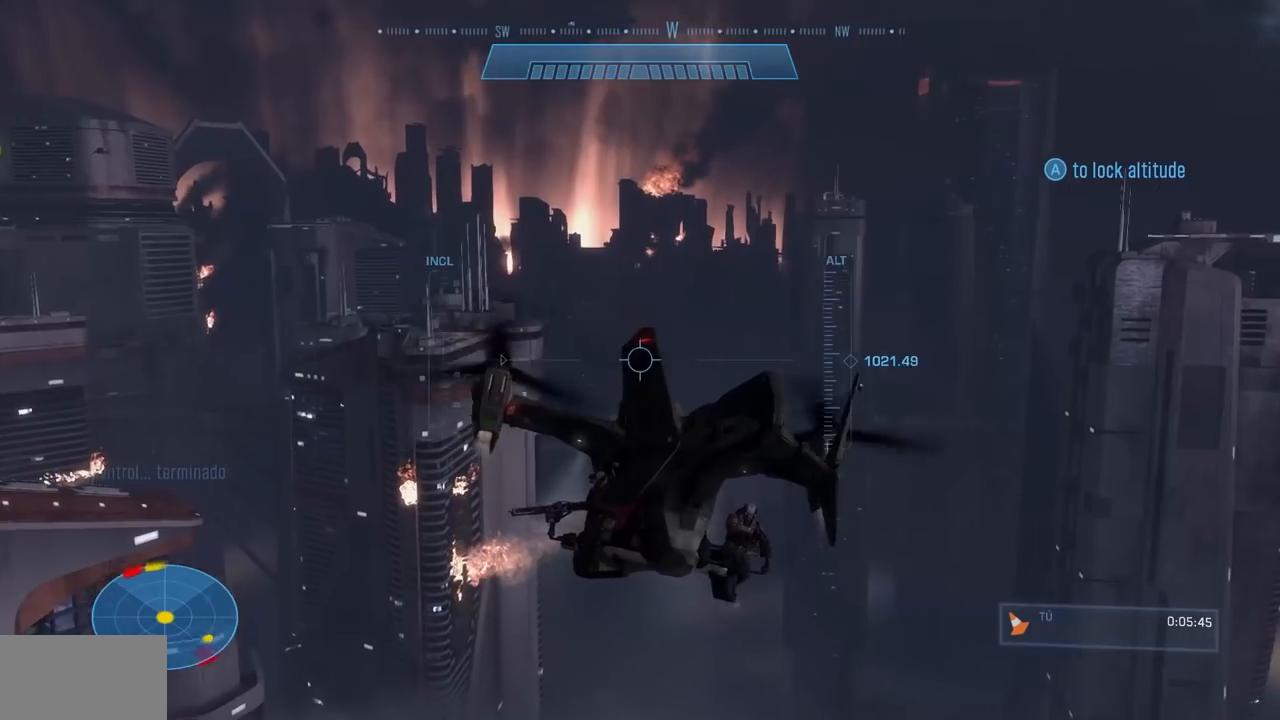
{"buttons": ["B", "L2"], "left_stick": "up-right", "right_stick": "right"}
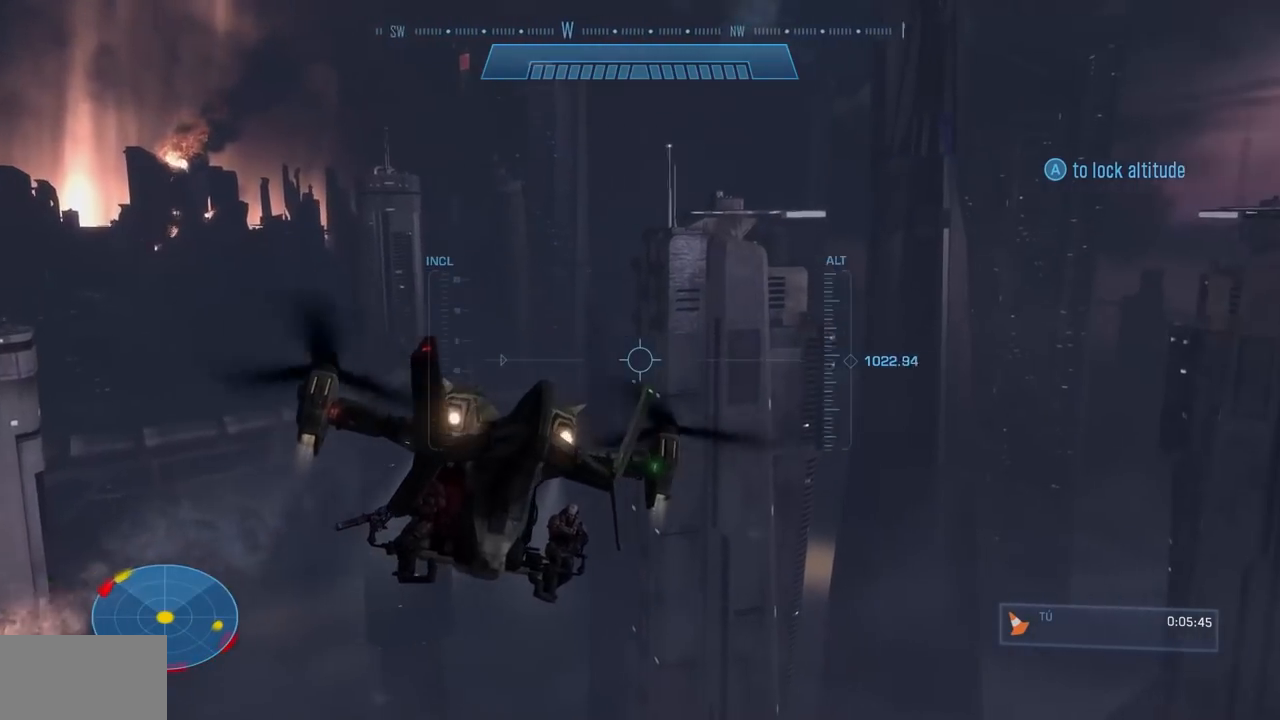
{"buttons": ["B", "L2"], "left_stick": "up-right", "right_stick": "right", "events": []}
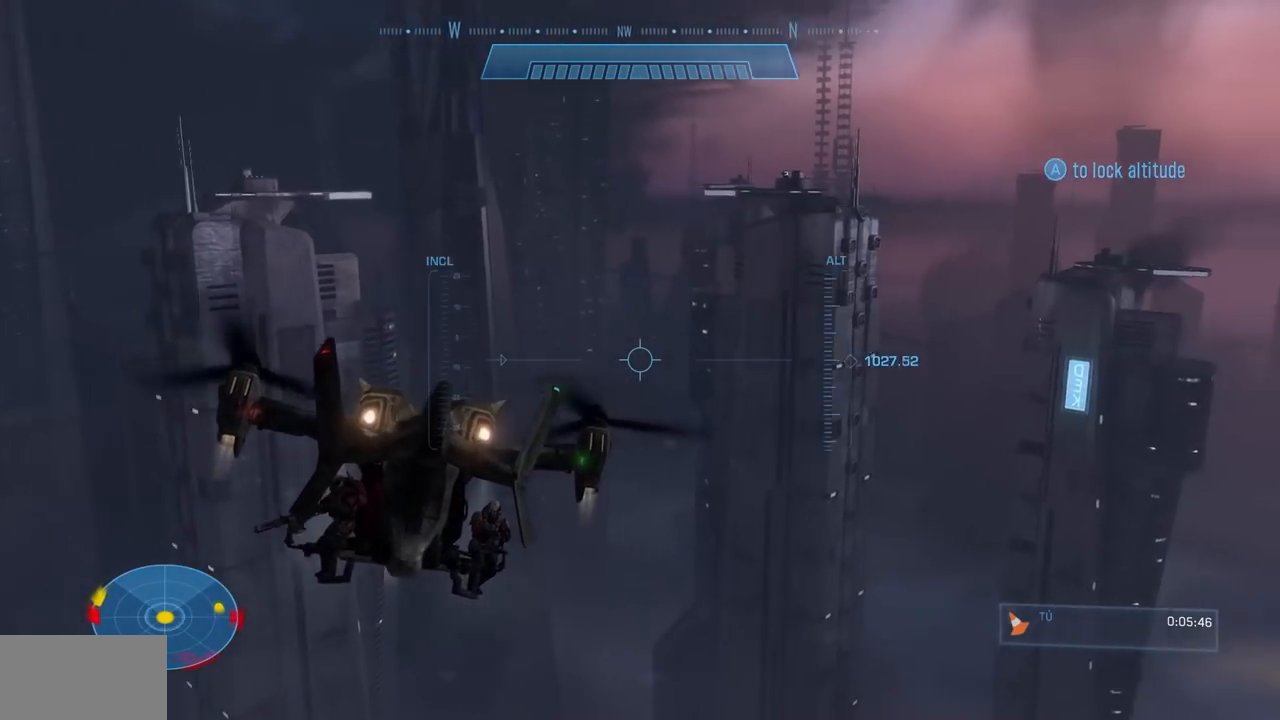
{"buttons": ["B", "L2"], "left_stick": "up-right", "right_stick": "right"}
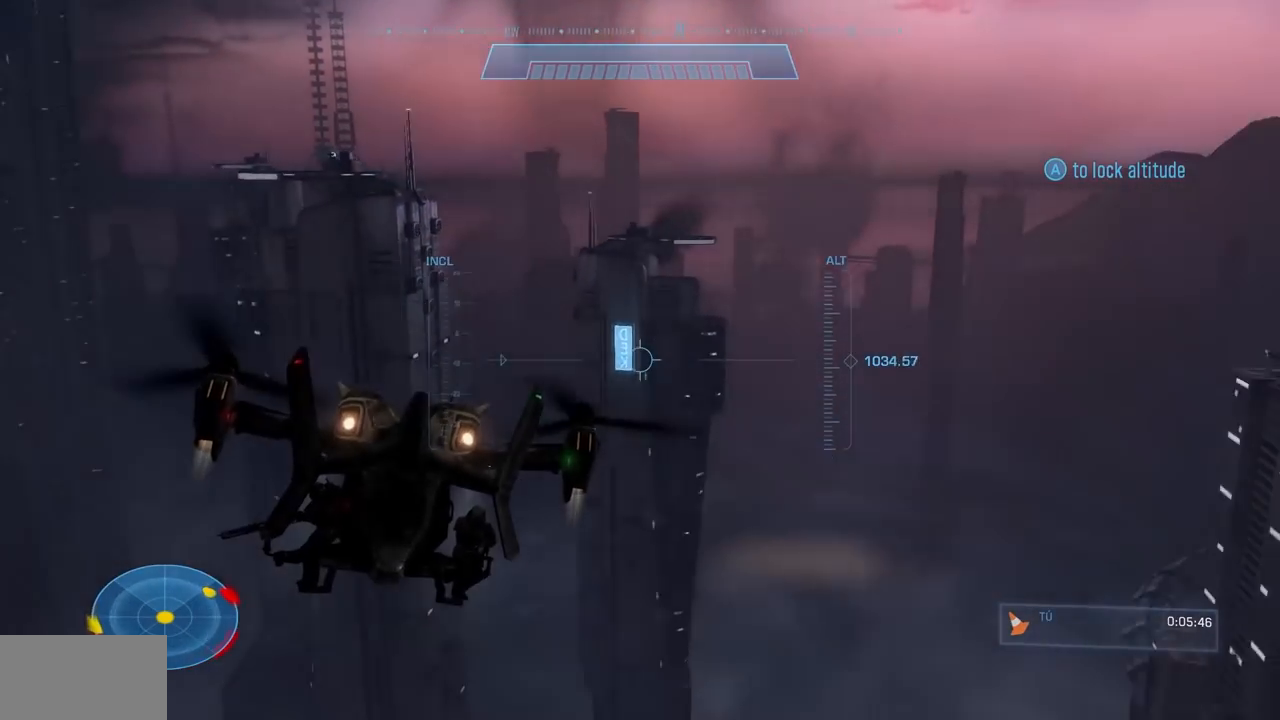
{"buttons": ["L2"], "left_stick": "up-right", "right_stick": "left", "events": [[351, "B", "up"], [384, "right_stick", "center"], [501, "right_stick", "left"]]}